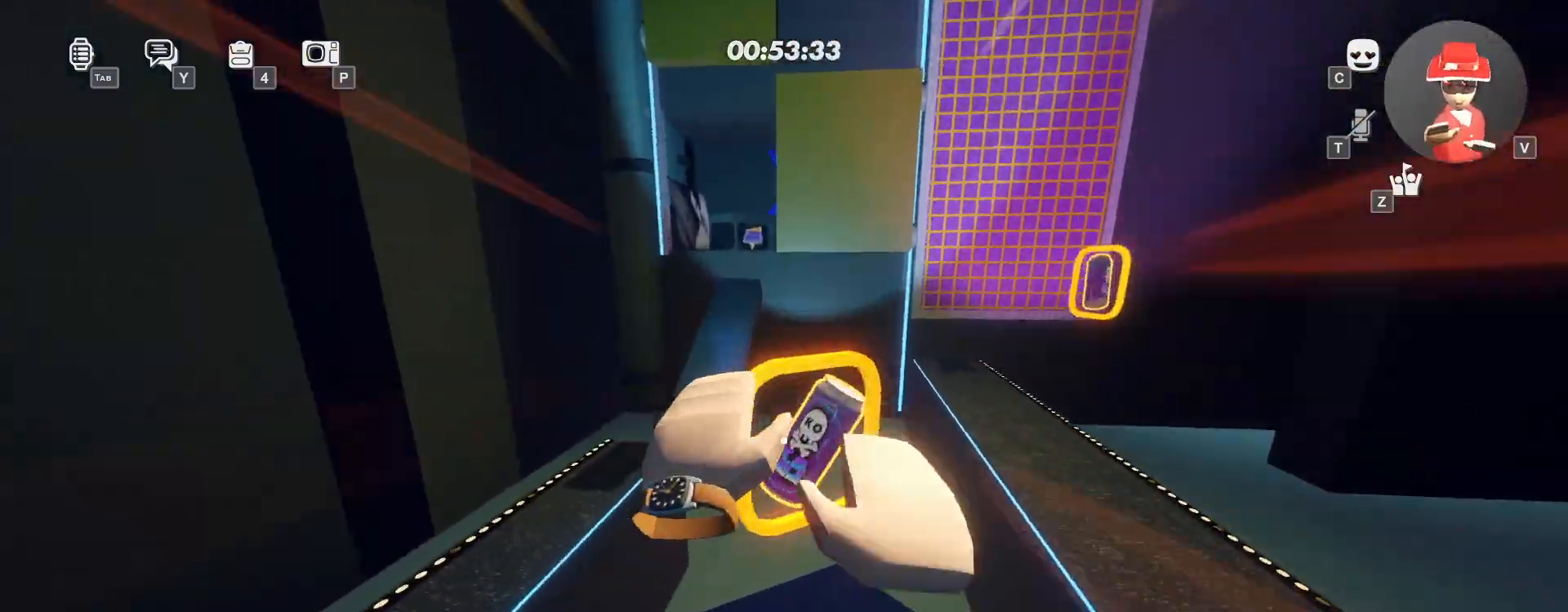
Gameplay with keyboard and mouse; each line is a JSON object with the keys and mouse buttons held at the frame after it. "events" lists presses ("down") and releases ("up") of "a", "ctrl", "d", "e", "q", "s", "shift", "space", "w", "mouse_left", "mouse_wheel", "mouse_right", "mouse_mb4" and "mouse_mb5" between this image and that frame as [ms after this image, input, new state], when the widget could be followed in between. "mouse_left", "mouse_wheel", "mouse_right", "mouse_mb4", "mouse_mb5" = the "left", "wheel", "right", "mb4", "mb5" buttons of the "mouse" list. No other keys are recorded. "wheel" means that the mouse wheel is clicked or scrolled. Mouse movement is not recorded.
{"keys": ["w"], "mouse": ["left"], "events": [[183, "space", "down"], [317, "mouse_right", "up"], [350, "space", "up"]]}
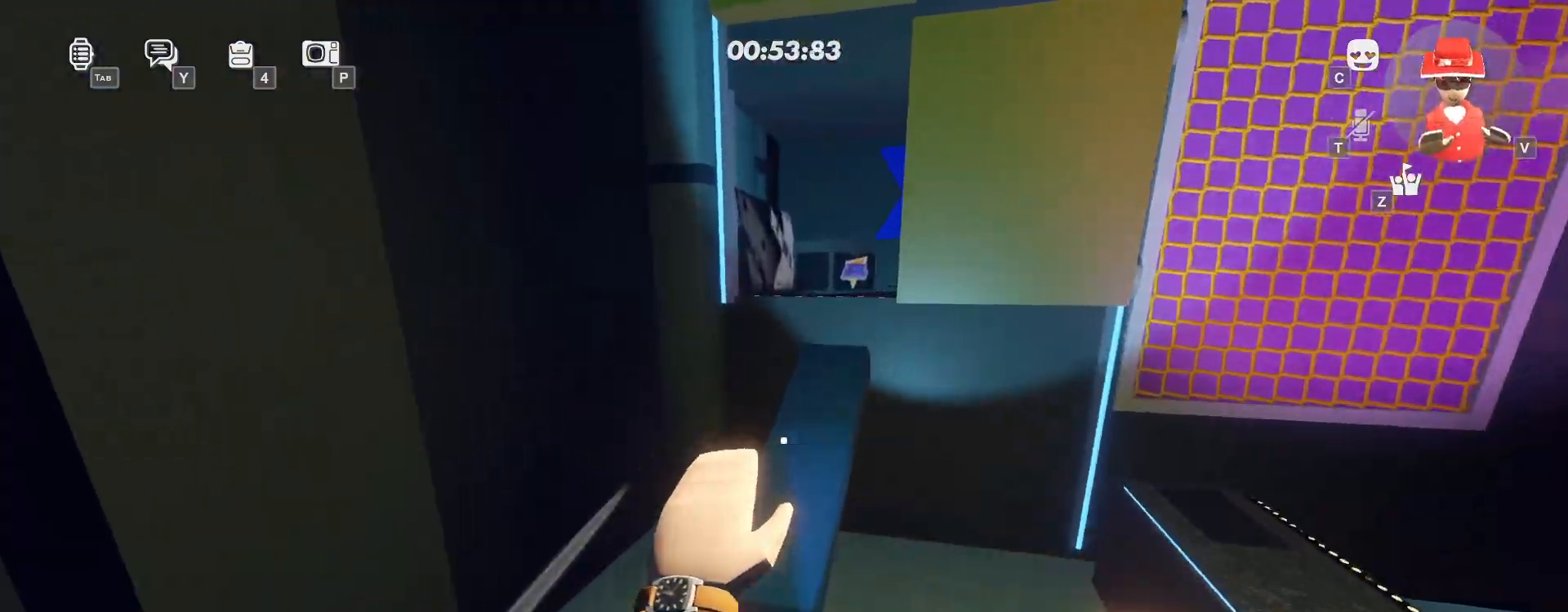
{"keys": ["w"], "mouse": [], "events": [[500, "mouse_left", "up"]]}
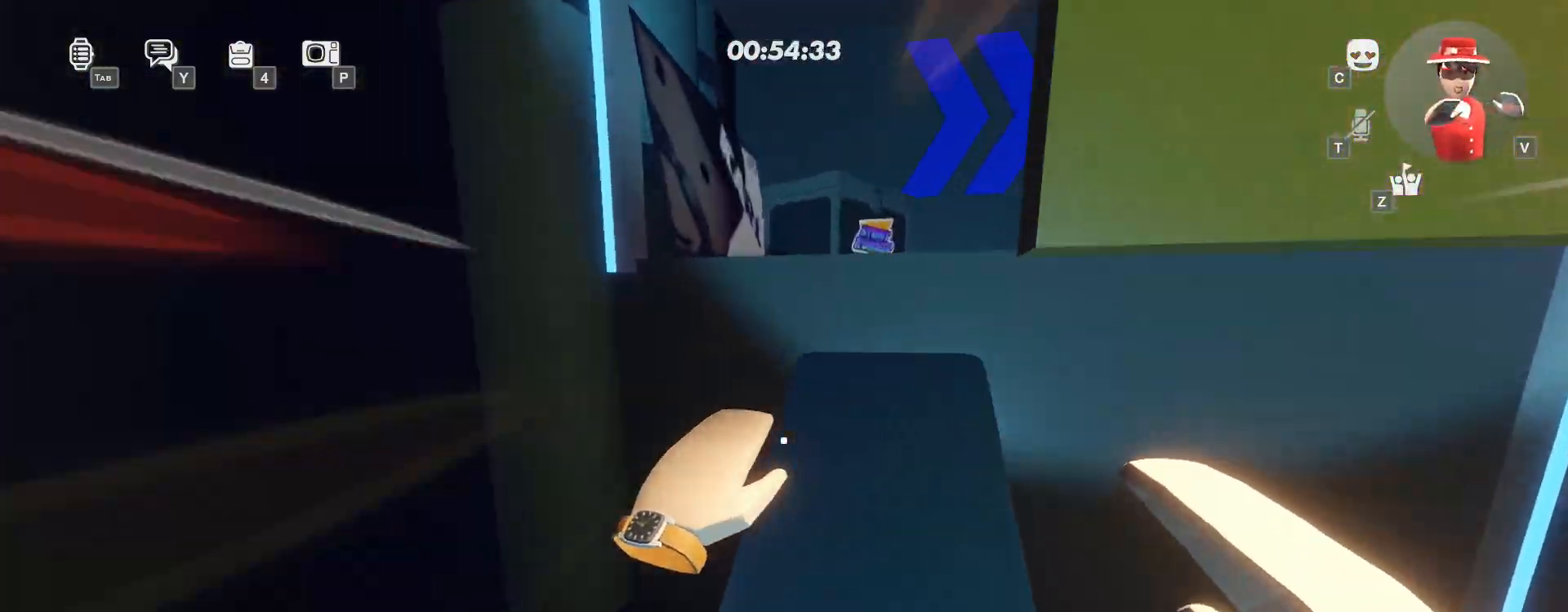
{"keys": ["w"], "mouse": [], "events": [[200, "space", "down"], [317, "space", "up"]]}
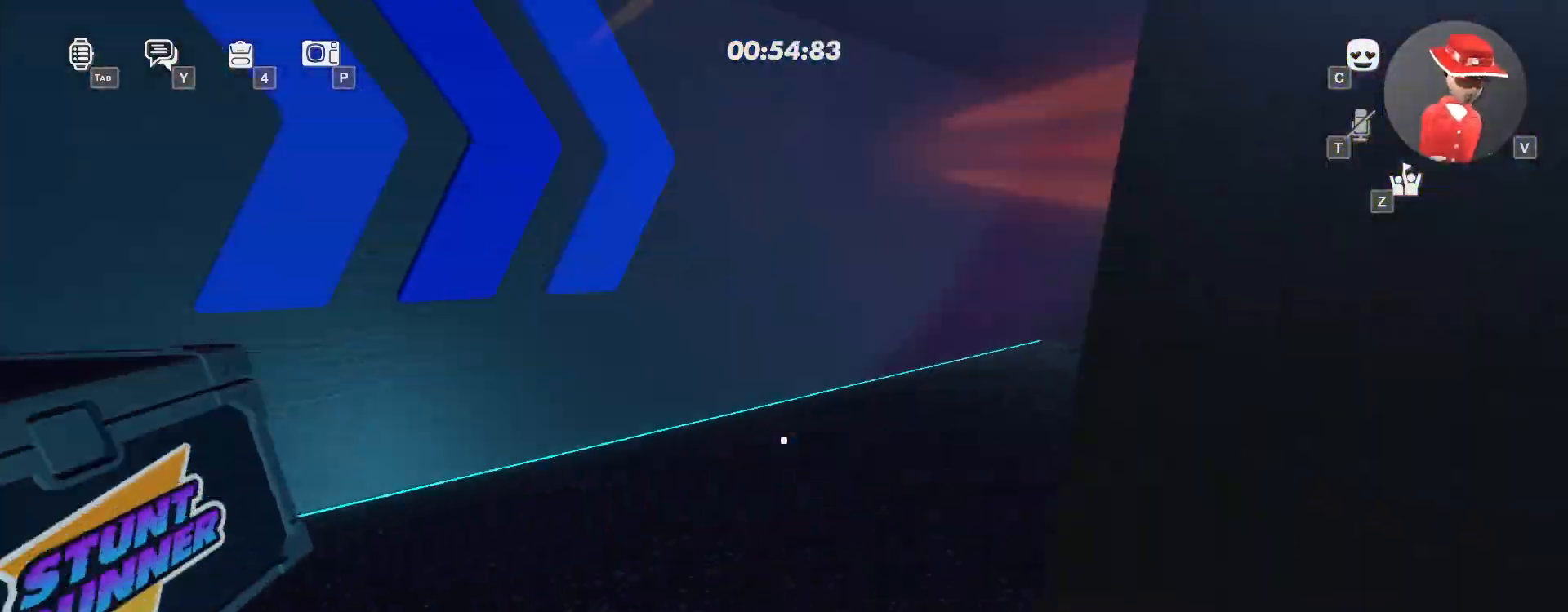
{"keys": ["w"], "mouse": [], "events": []}
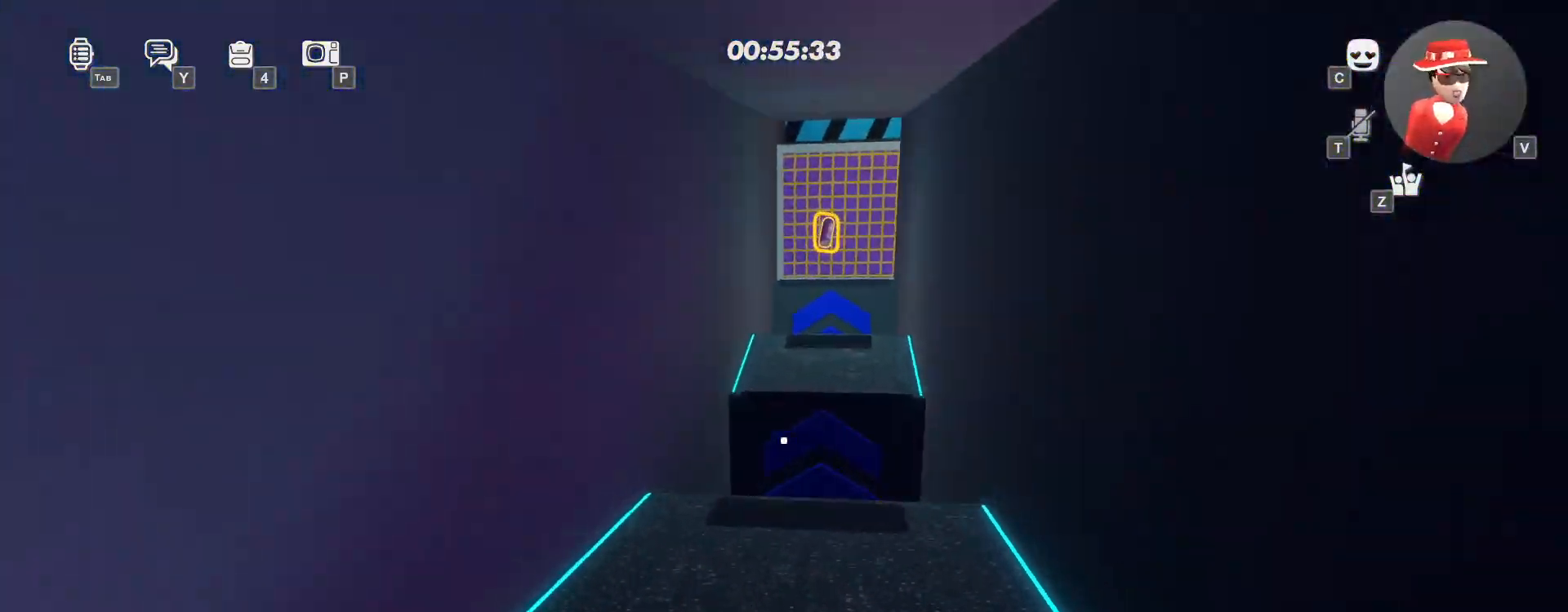
{"keys": ["w"], "mouse": ["left"], "events": [[150, "mouse_left", "down"], [250, "space", "down"], [417, "space", "up"]]}
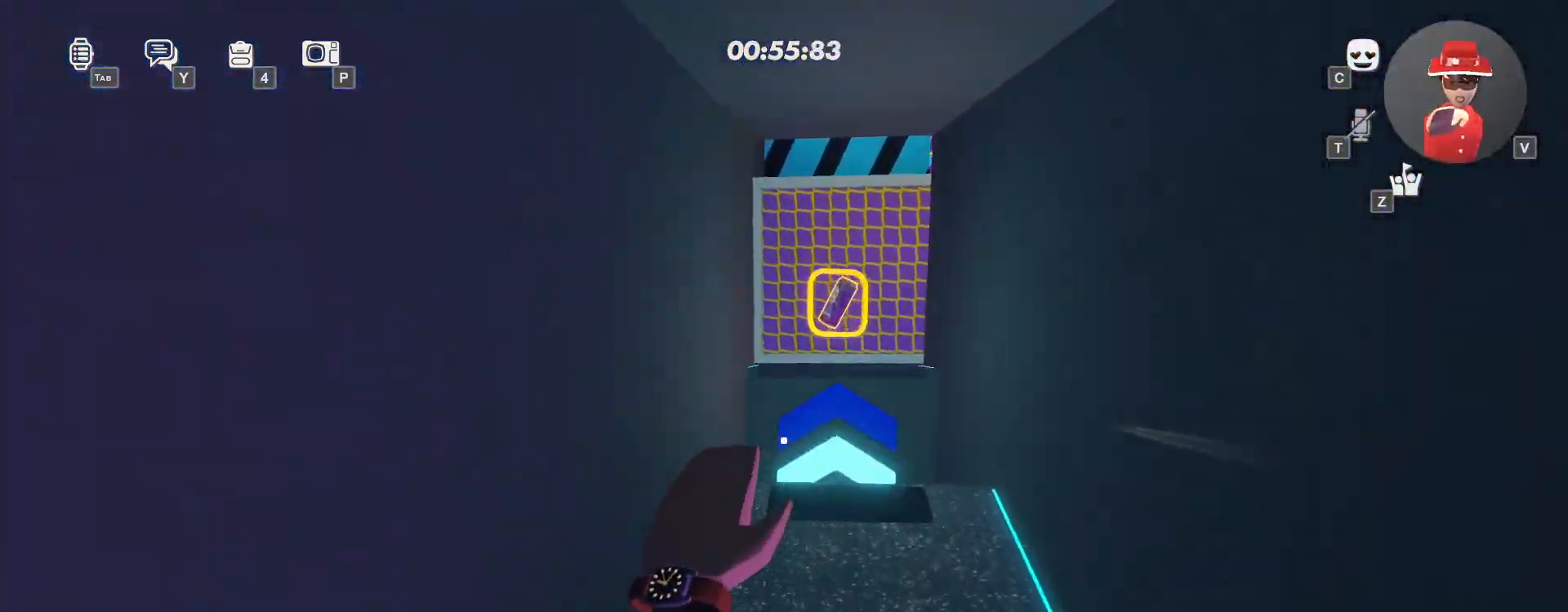
{"keys": ["space", "w"], "mouse": ["left"], "events": [[433, "space", "down"]]}
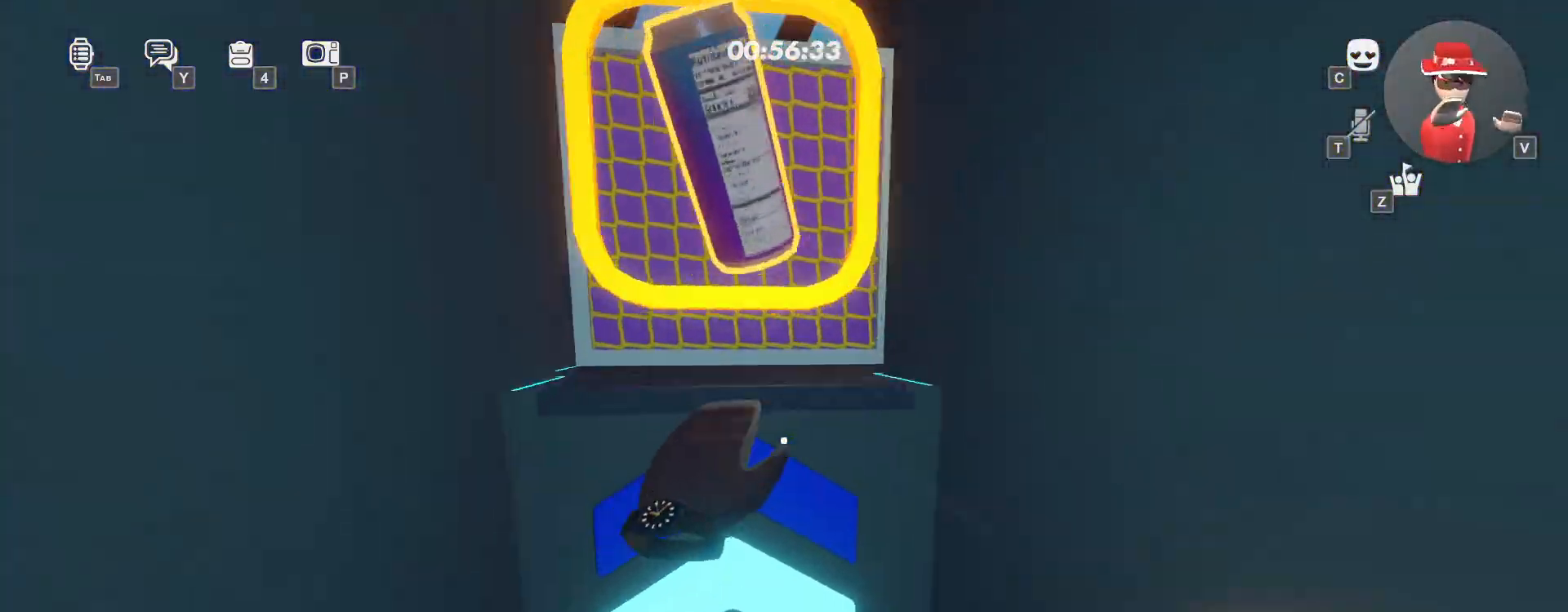
{"keys": ["d", "w"], "mouse": [], "events": [[50, "mouse_left", "up"], [67, "space", "up"], [400, "d", "down"]]}
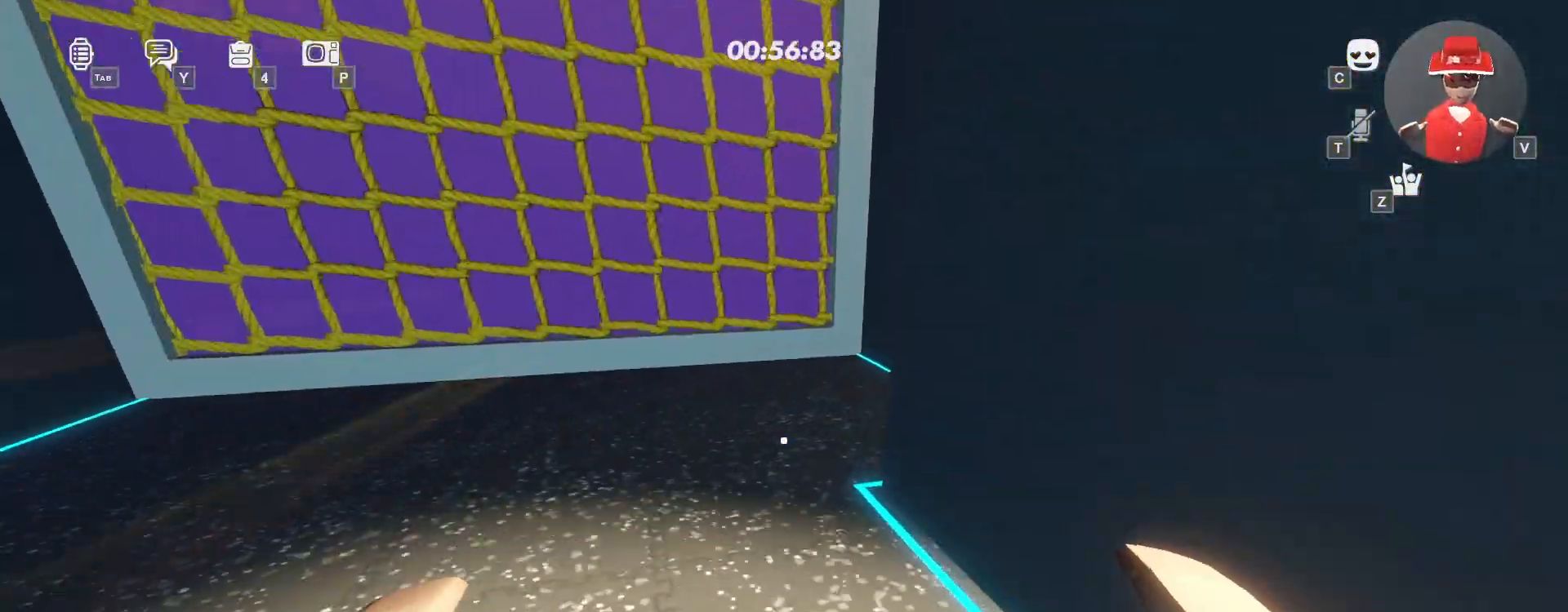
{"keys": ["w"], "mouse": [], "events": [[133, "d", "up"], [267, "space", "down"], [317, "space", "up"]]}
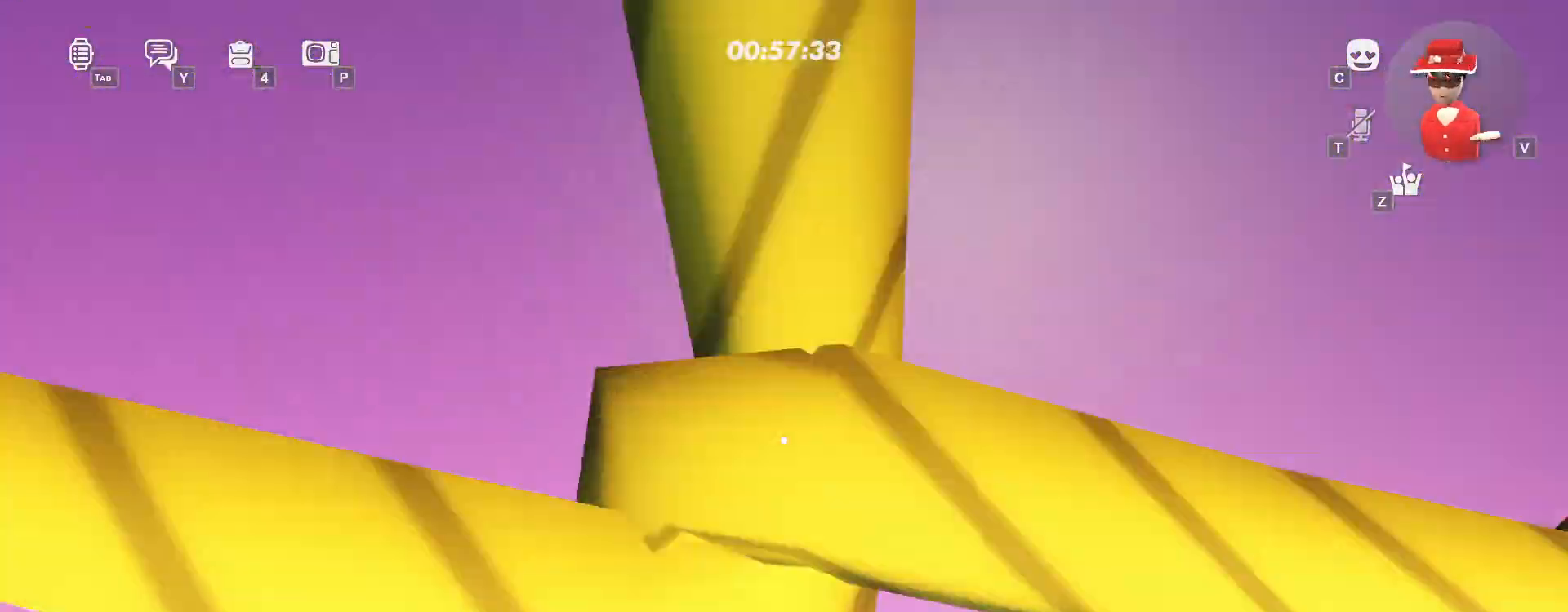
{"keys": ["w"], "mouse": []}
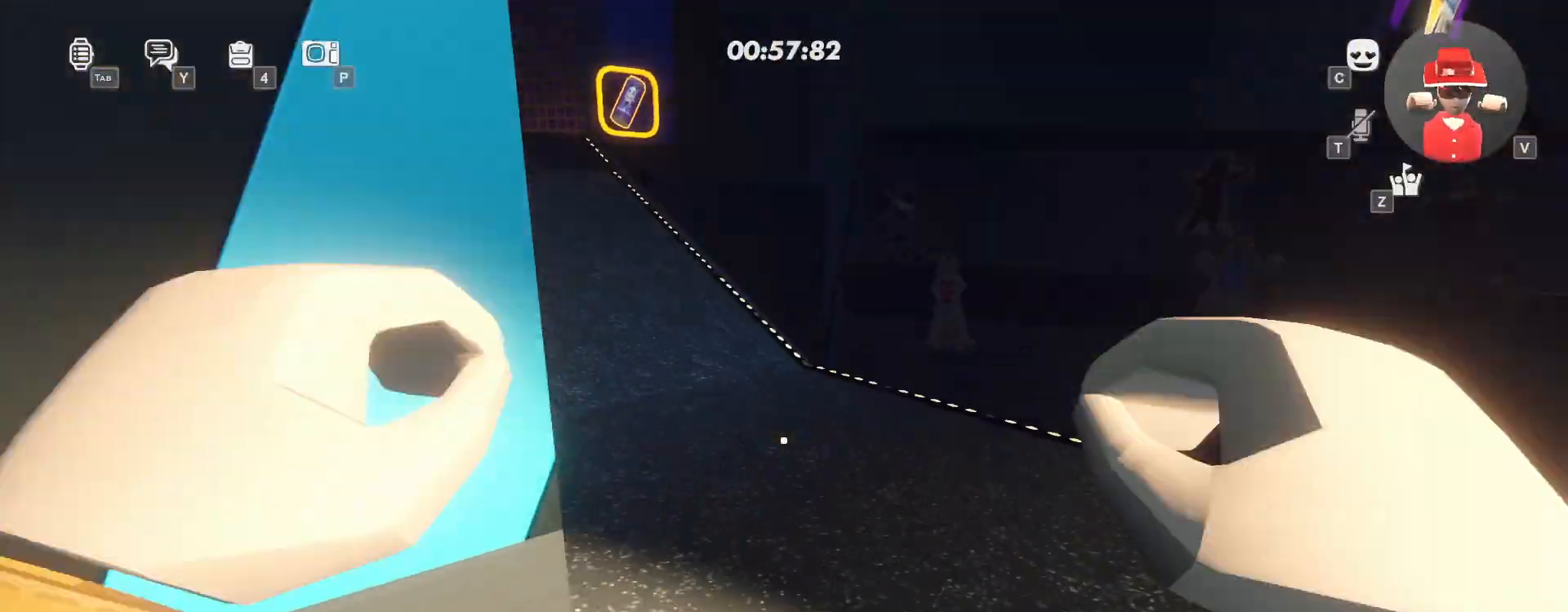
{"keys": ["space", "w"], "mouse": ["left"], "events": [[233, "mouse_left", "down"], [250, "a", "down"], [417, "a", "up"], [500, "space", "down"]]}
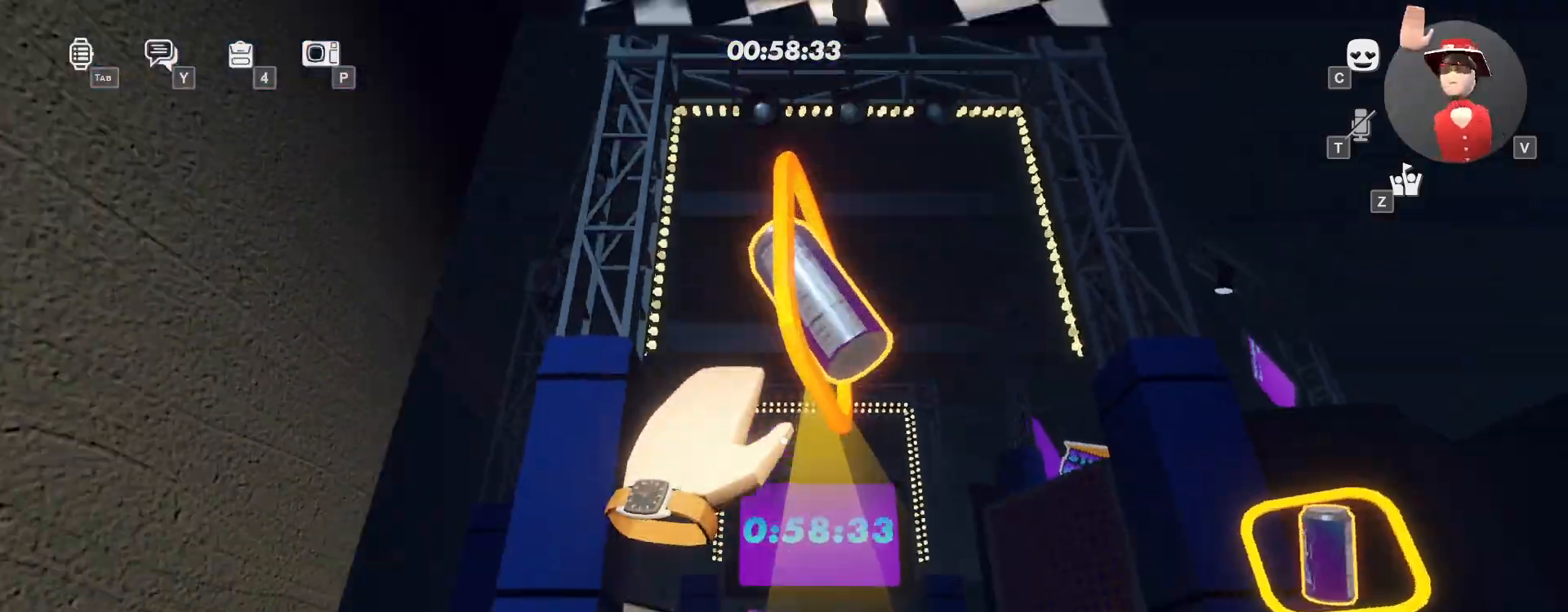
{"keys": ["w"], "mouse": ["left"], "events": [[150, "space", "up"]]}
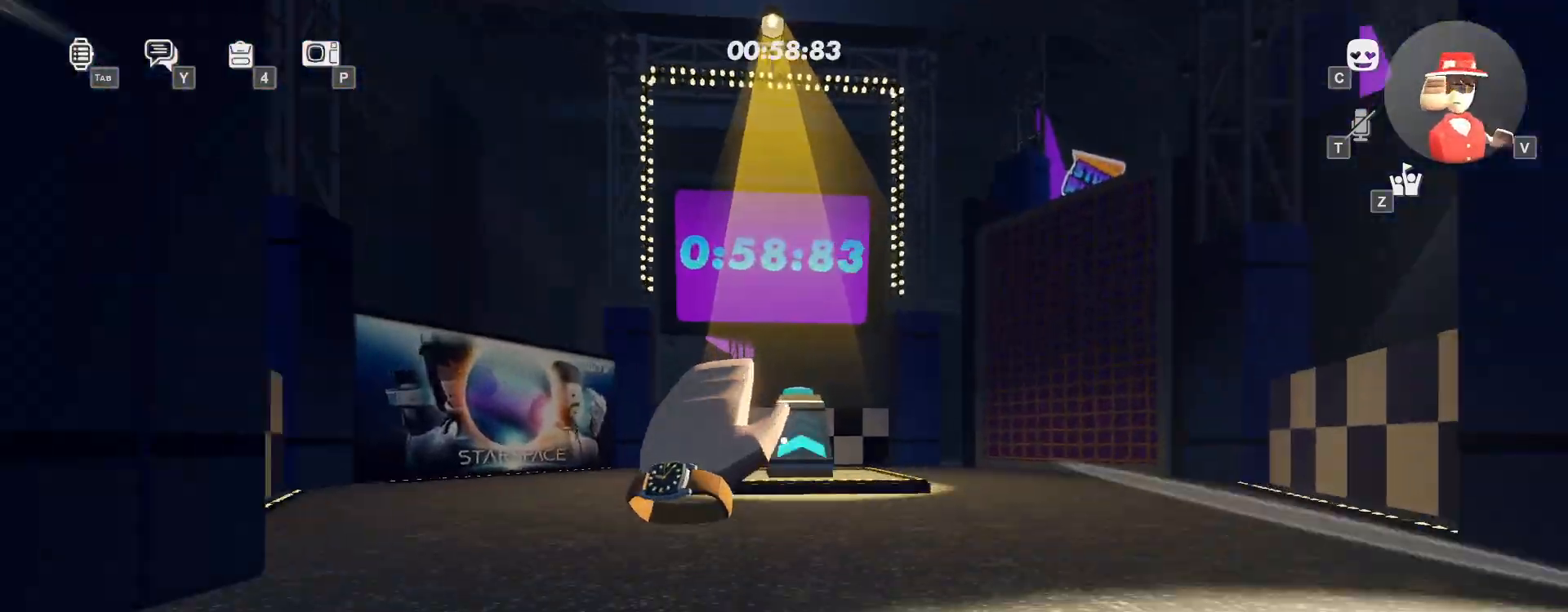
{"keys": ["w"], "mouse": [], "events": [[33, "ctrl", "down"], [50, "mouse_left", "up"], [233, "ctrl", "up"], [350, "space", "down"], [500, "space", "up"]]}
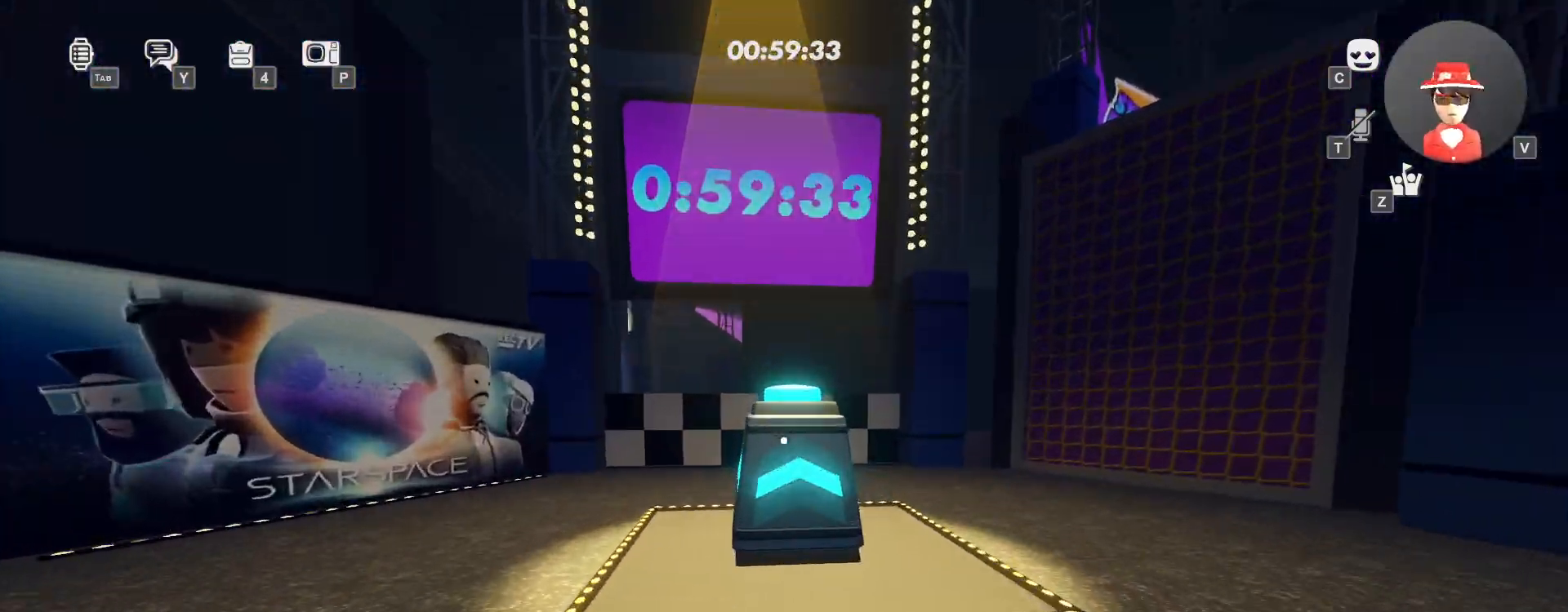
{"keys": ["w"], "mouse": []}
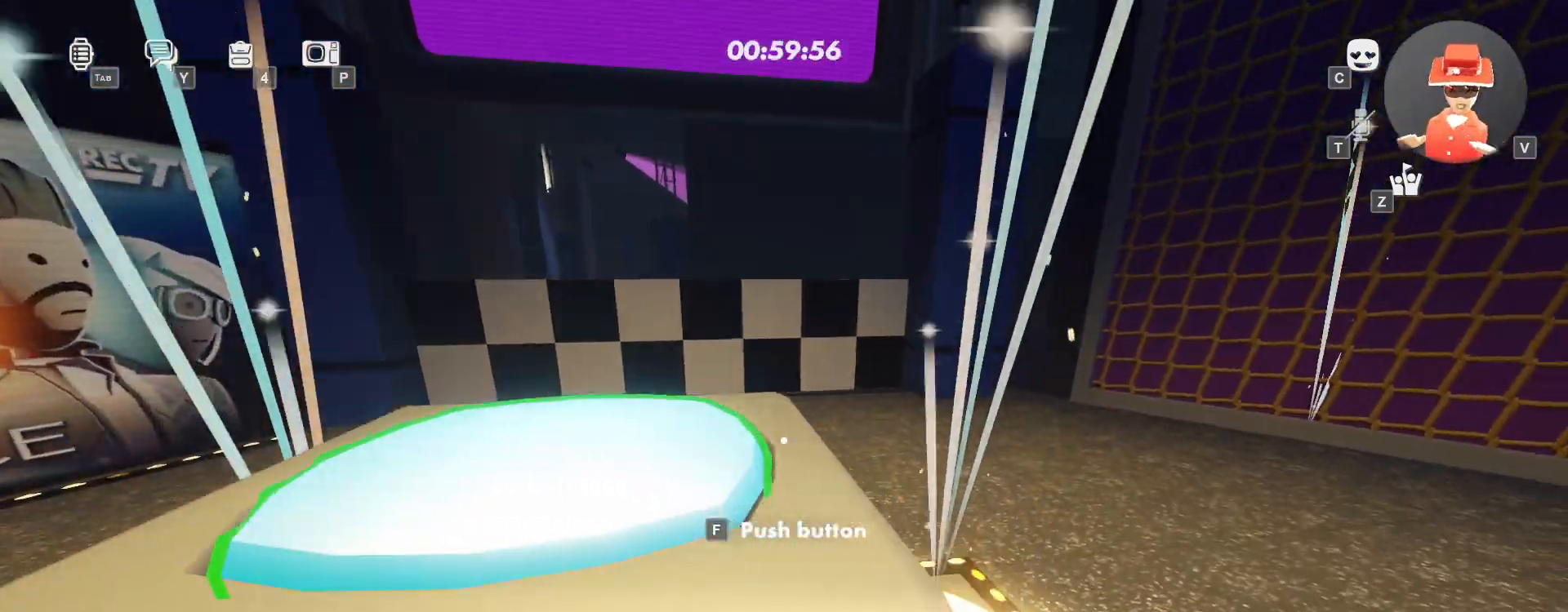
{"keys": [], "mouse": [], "events": [[67, "w", "up"]]}
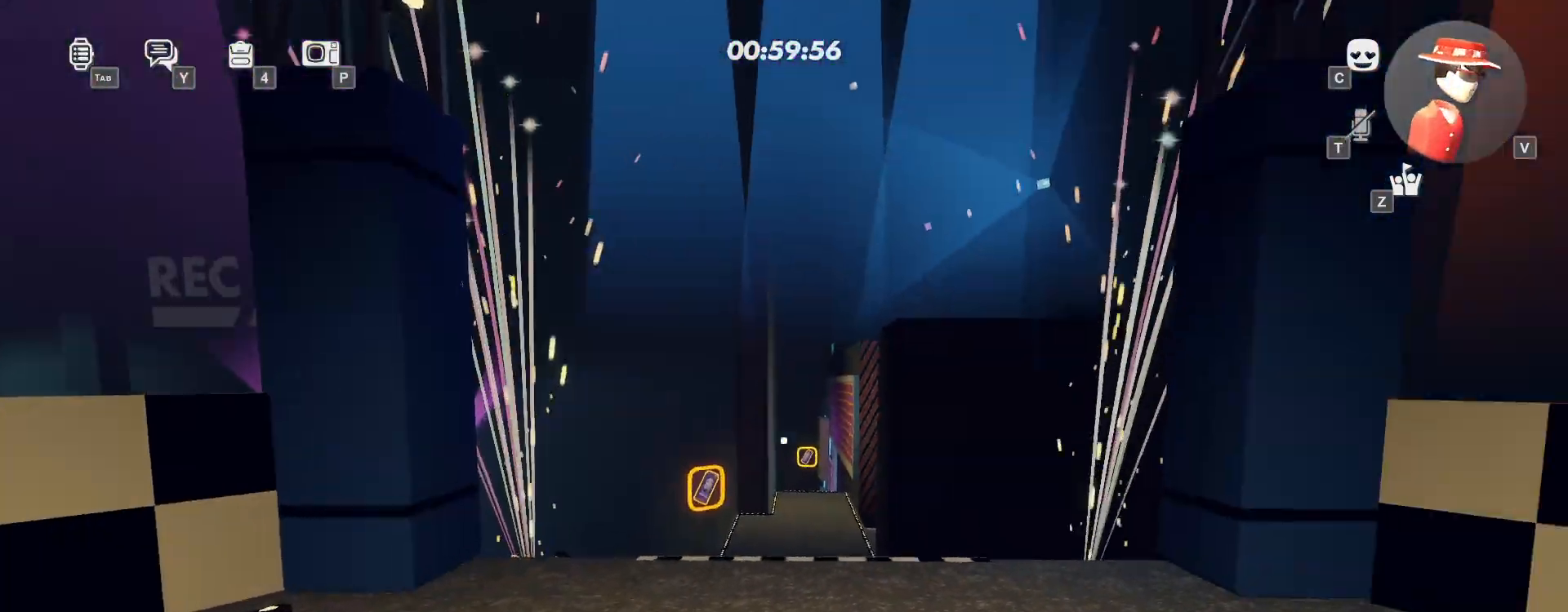
{"keys": [], "mouse": [], "events": []}
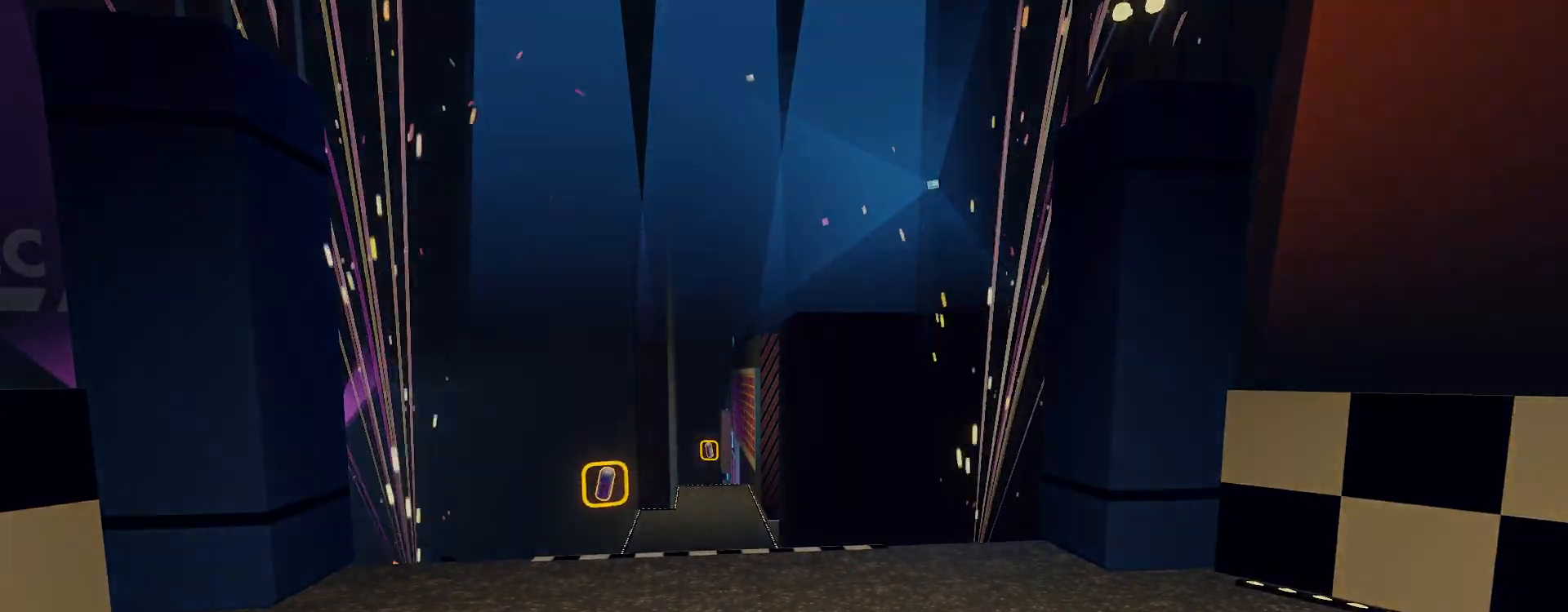
{"keys": [], "mouse": [], "events": []}
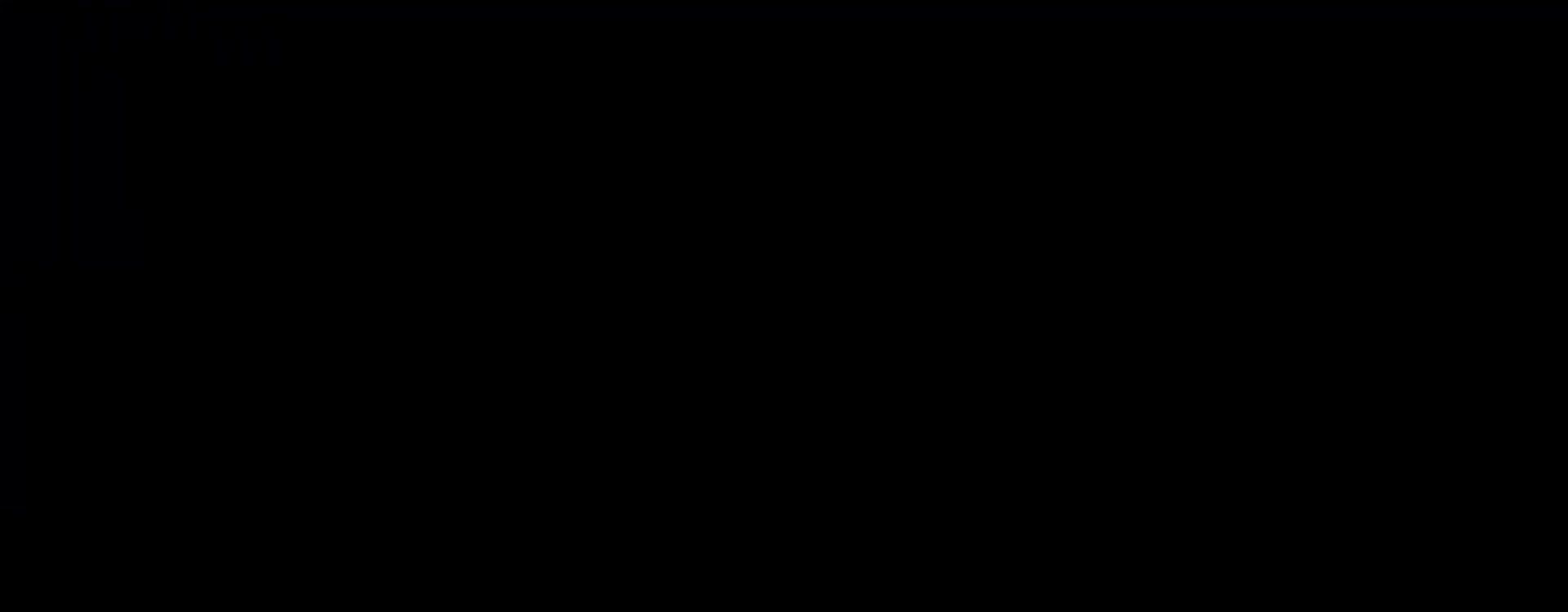
{"keys": [], "mouse": [], "events": []}
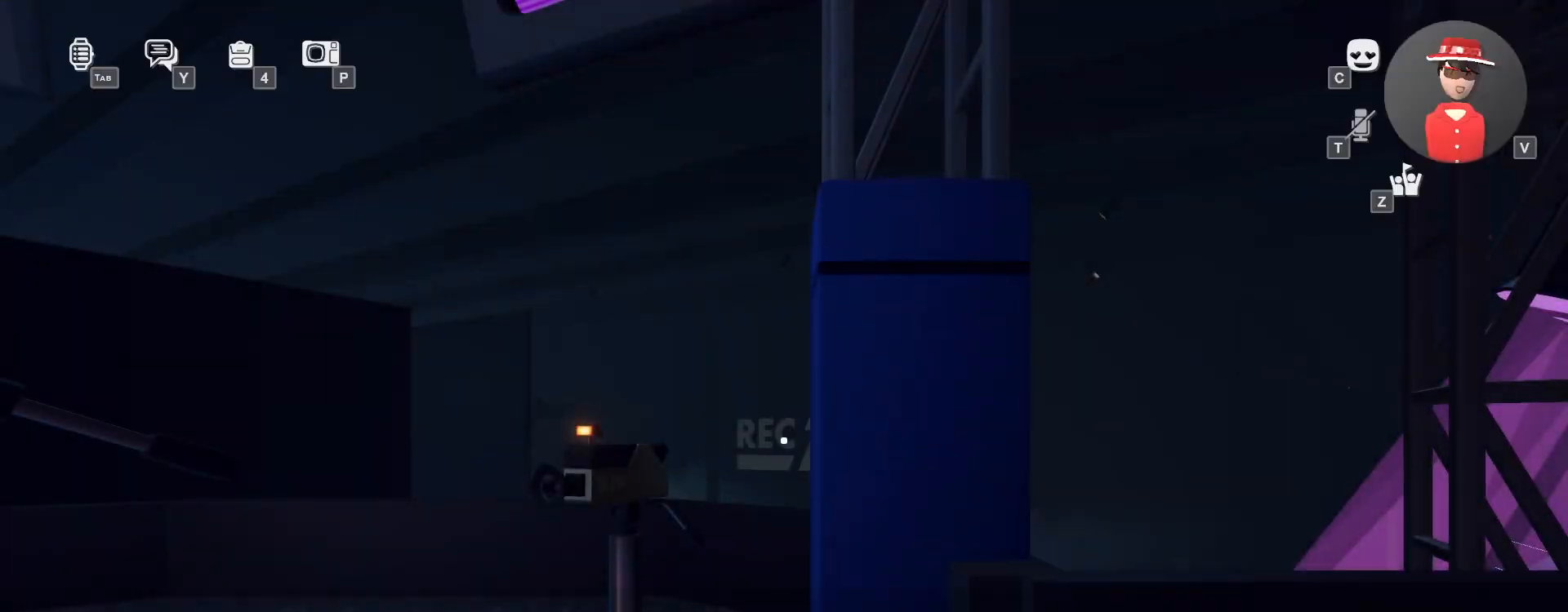
{"keys": [], "mouse": [], "events": []}
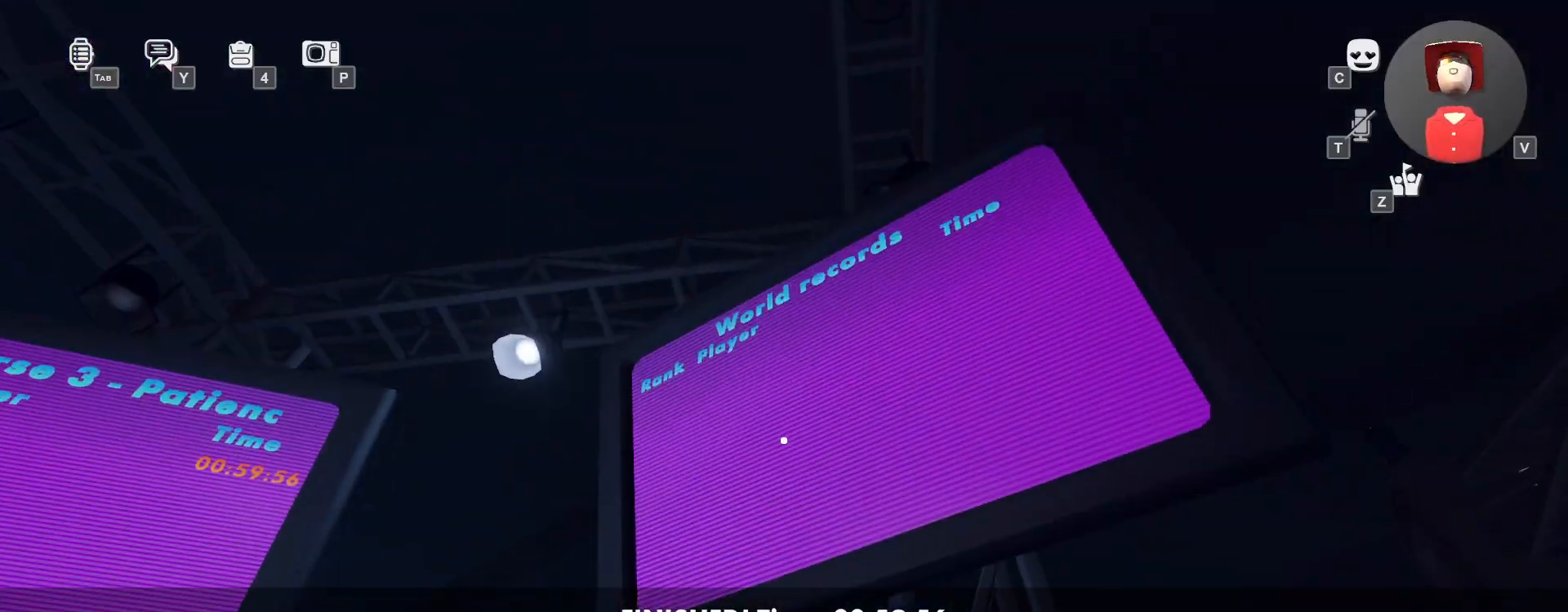
{"keys": [], "mouse": [], "events": []}
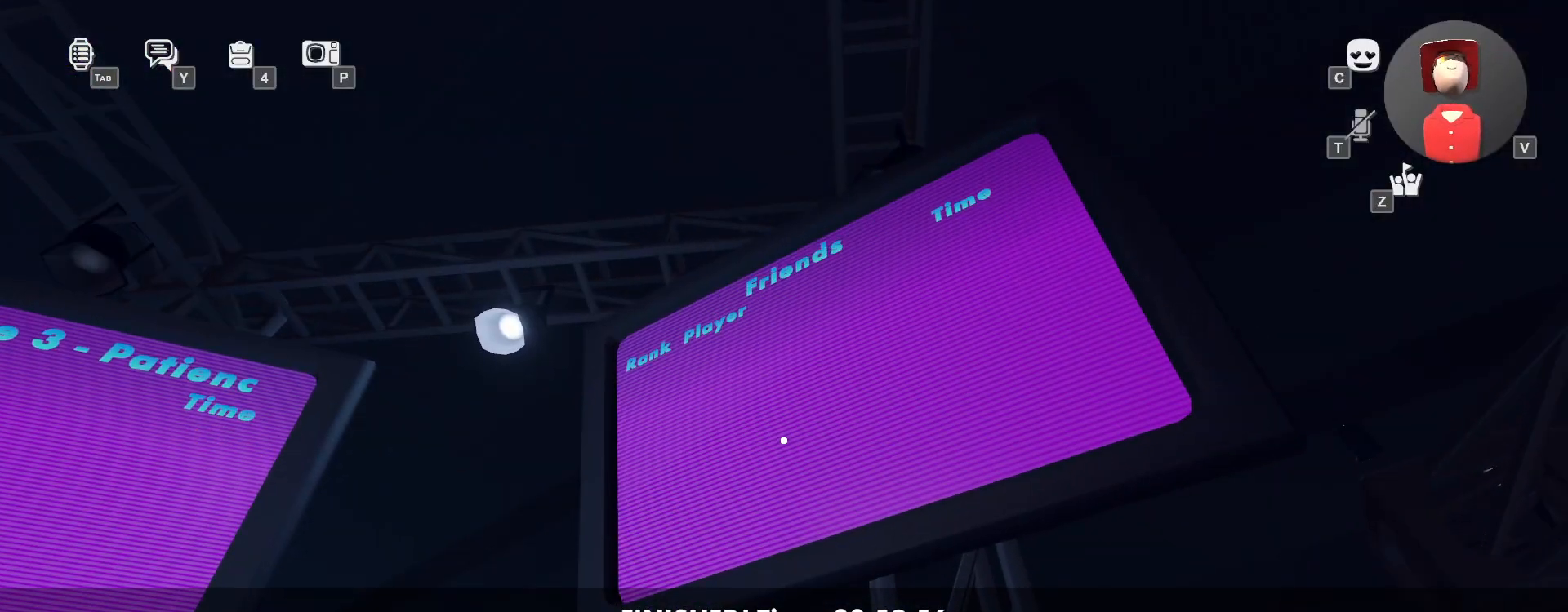
{"keys": [], "mouse": [], "events": []}
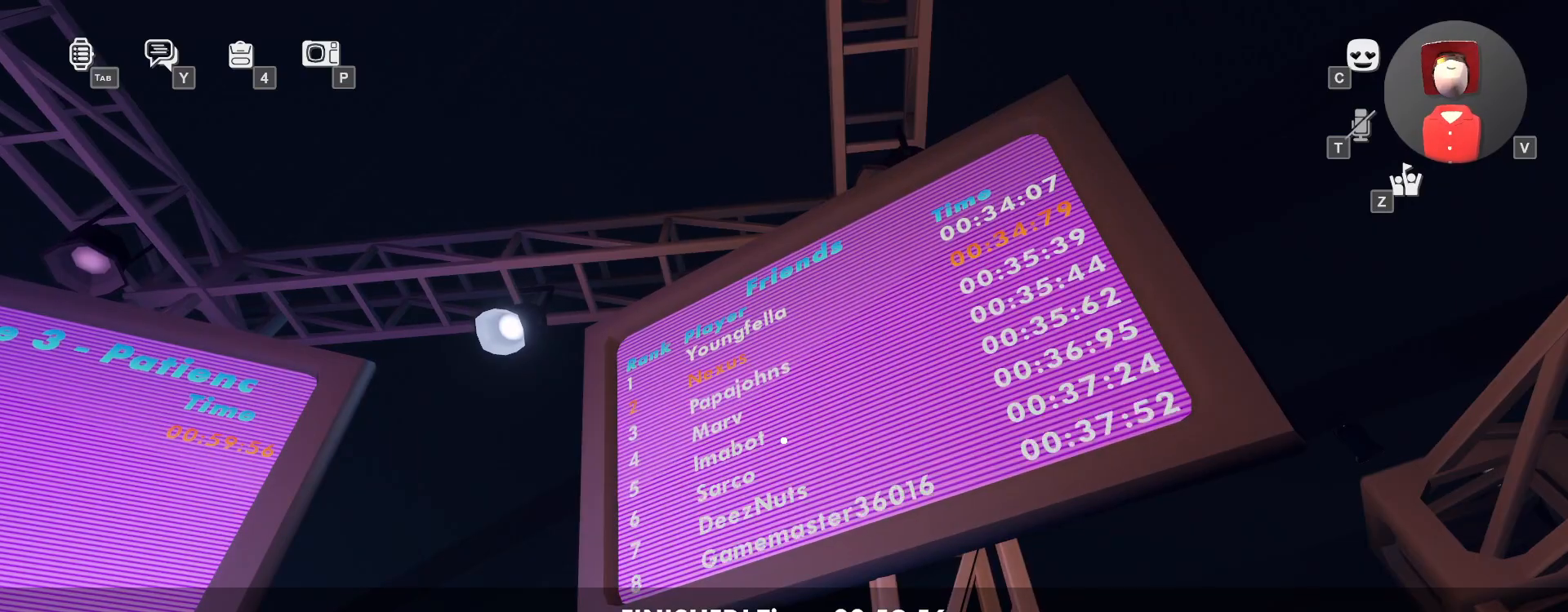
{"keys": ["space", "w"], "mouse": [], "events": [[133, "a", "down"], [217, "w", "down"], [400, "space", "down"], [433, "a", "up"]]}
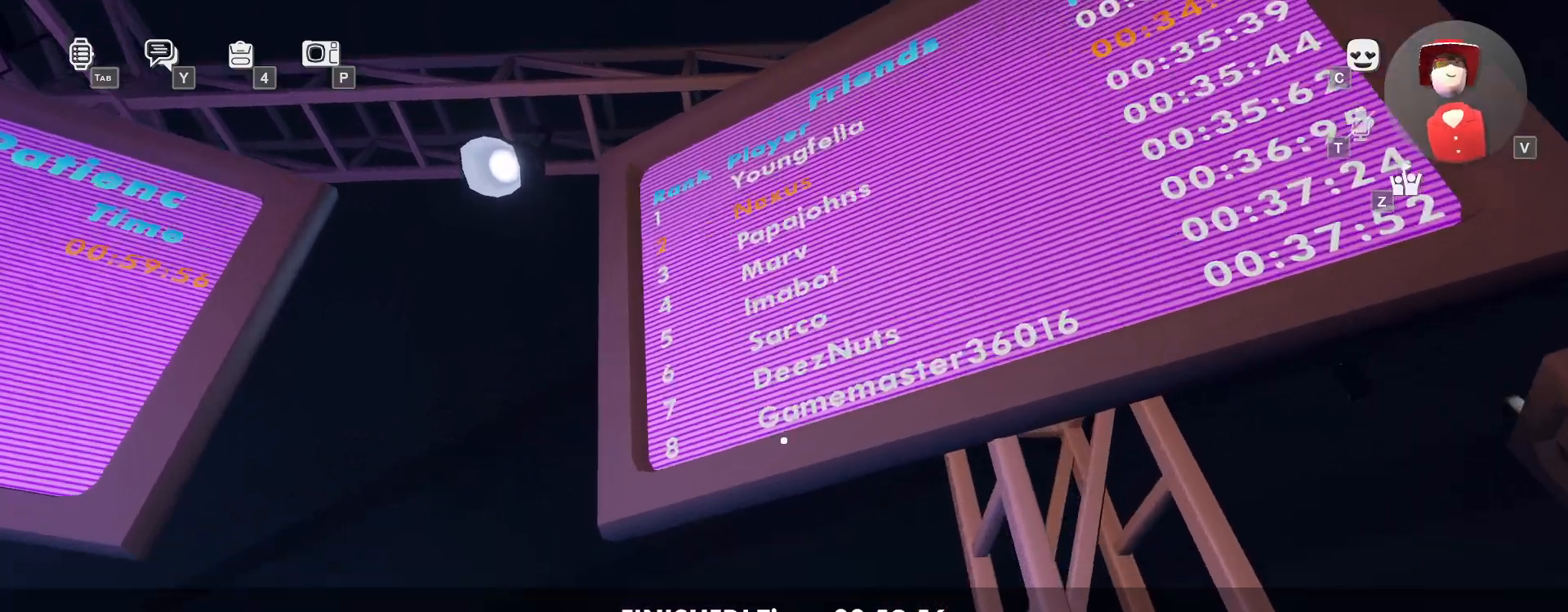
{"keys": [], "mouse": [], "events": [[100, "space", "up"], [417, "w", "up"]]}
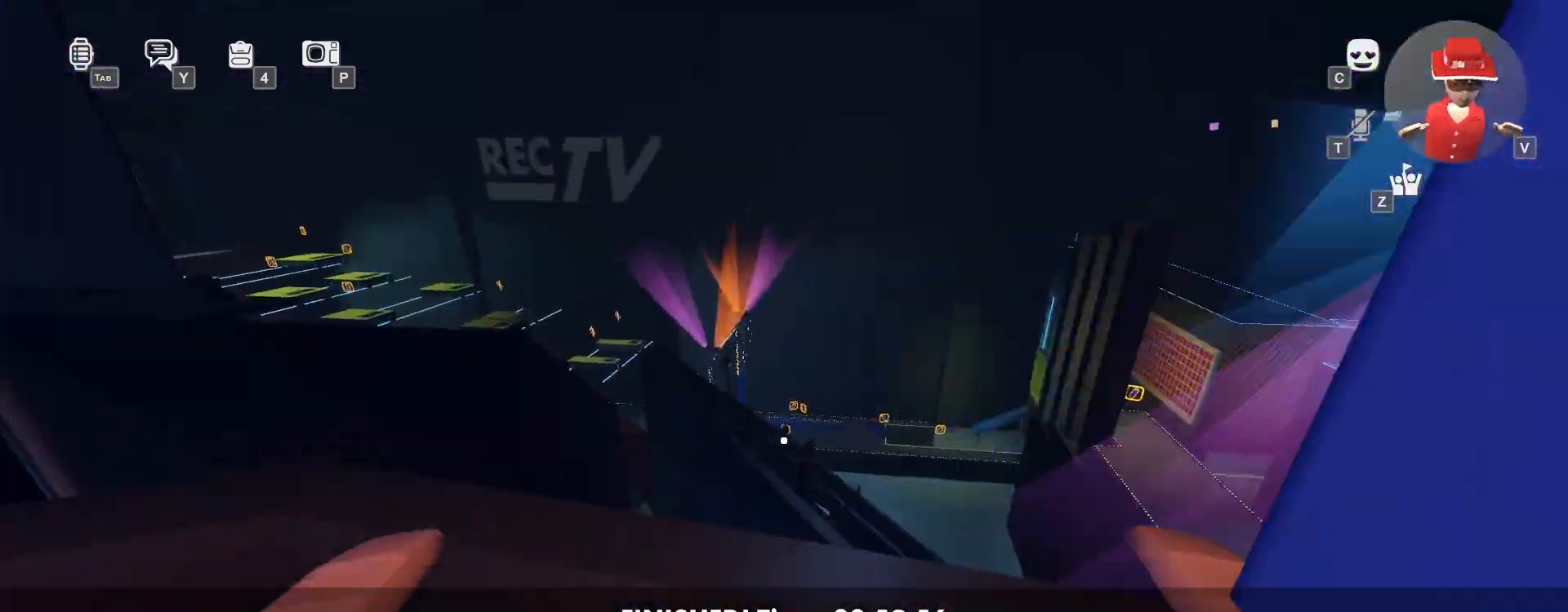
{"keys": ["w"], "mouse": [], "events": [[367, "w", "down"]]}
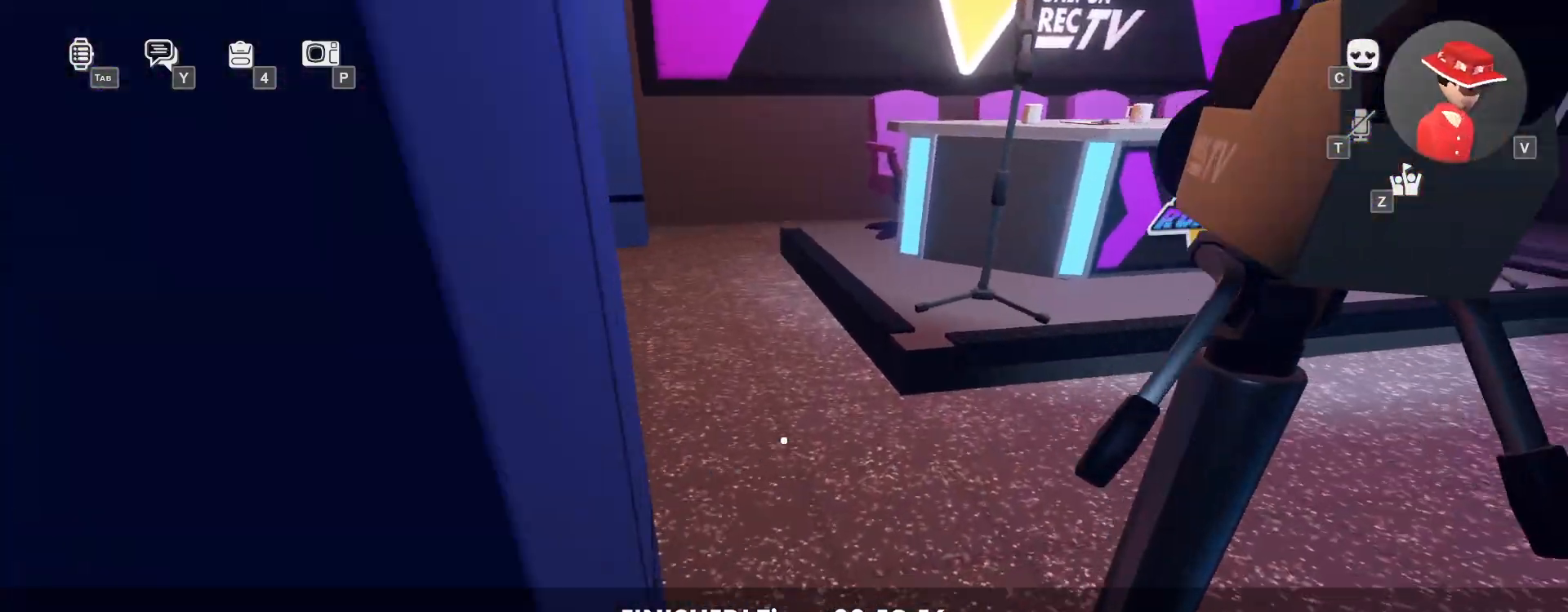
{"keys": ["w"], "mouse": [], "events": [[183, "space", "down"], [233, "space", "up"], [300, "space", "down"], [383, "space", "up"]]}
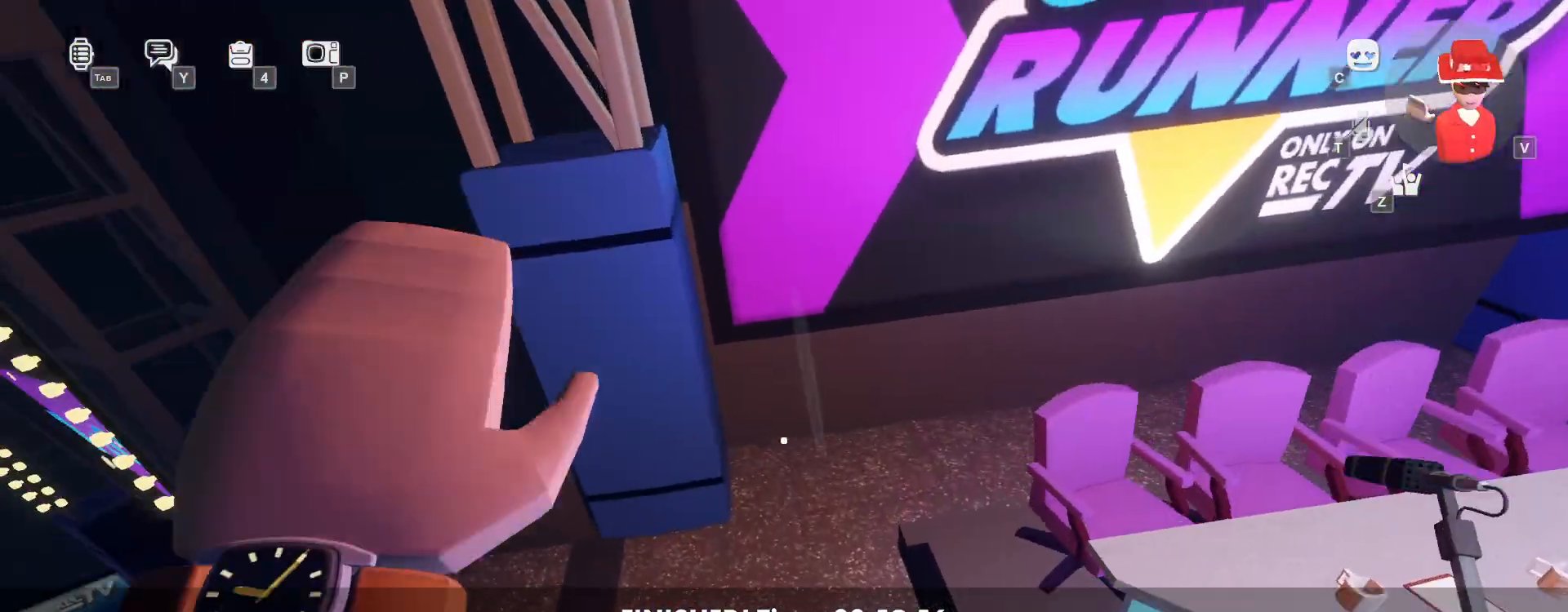
{"keys": [], "mouse": [], "events": [[450, "w", "up"]]}
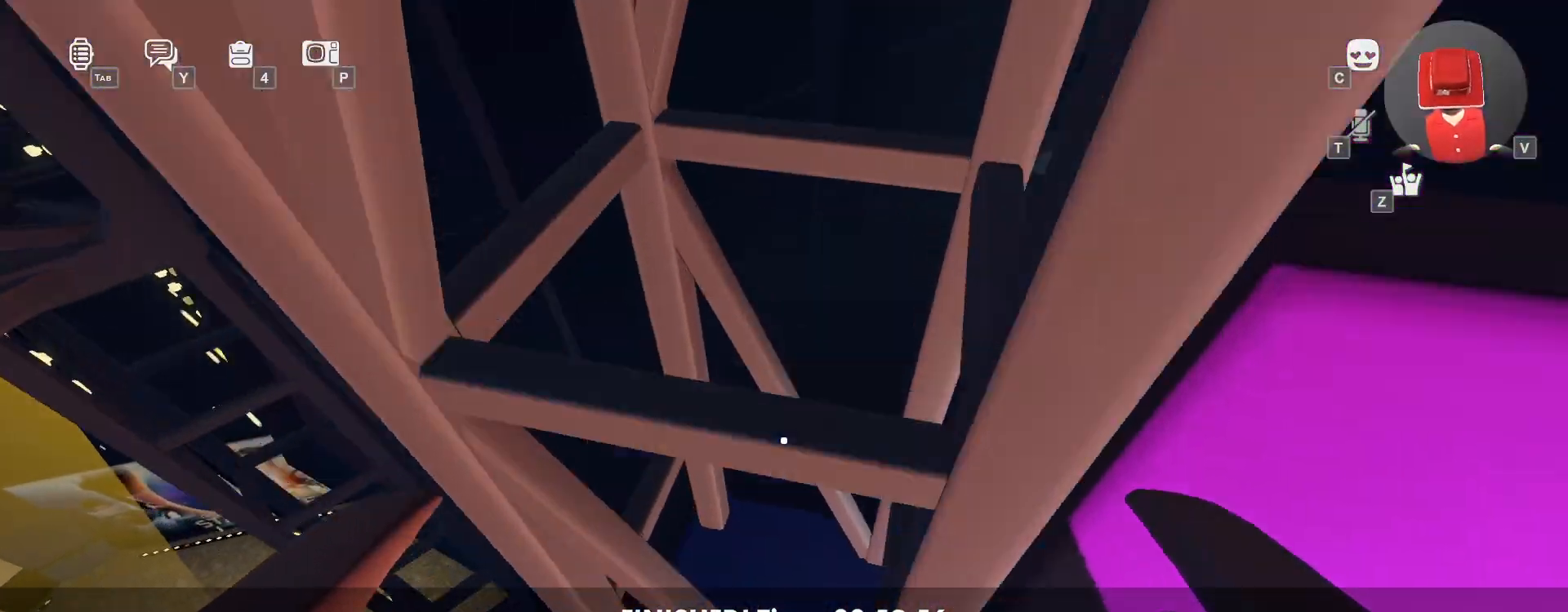
{"keys": [], "mouse": [], "events": []}
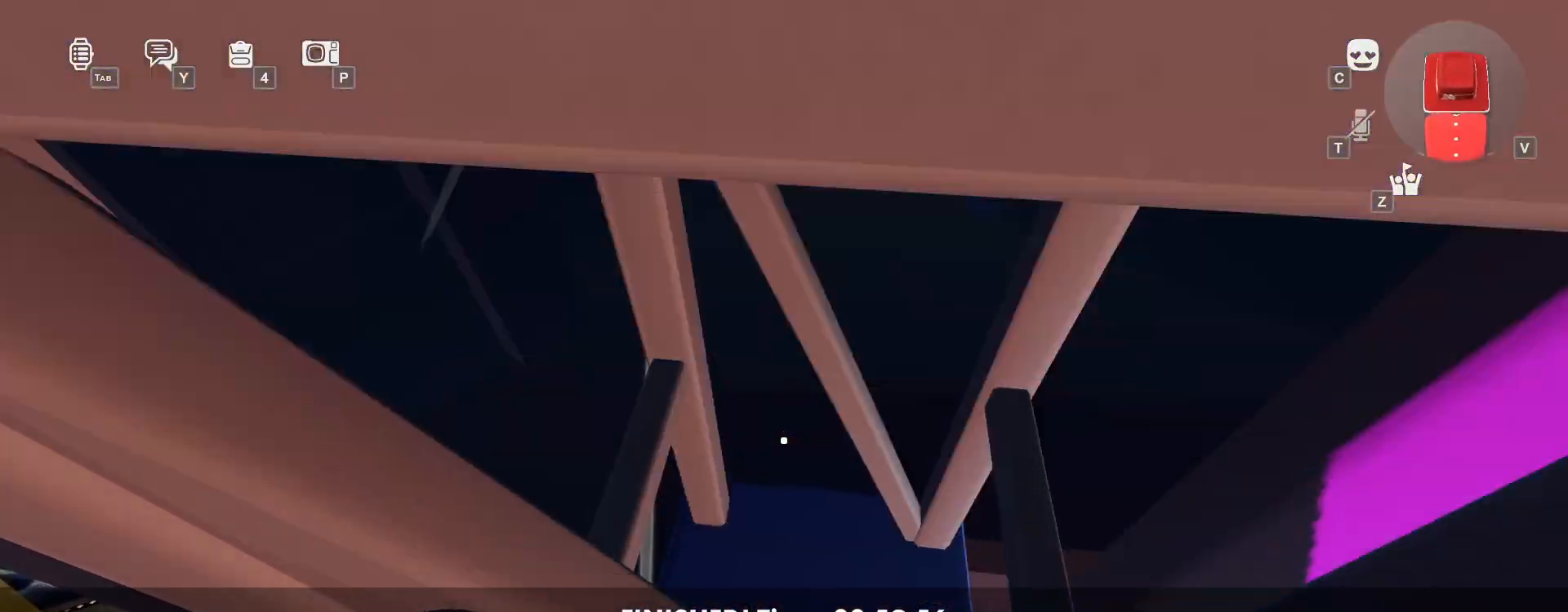
{"keys": ["space", "w"], "mouse": [], "events": [[83, "w", "down"], [250, "space", "down"], [300, "space", "up"], [450, "space", "down"]]}
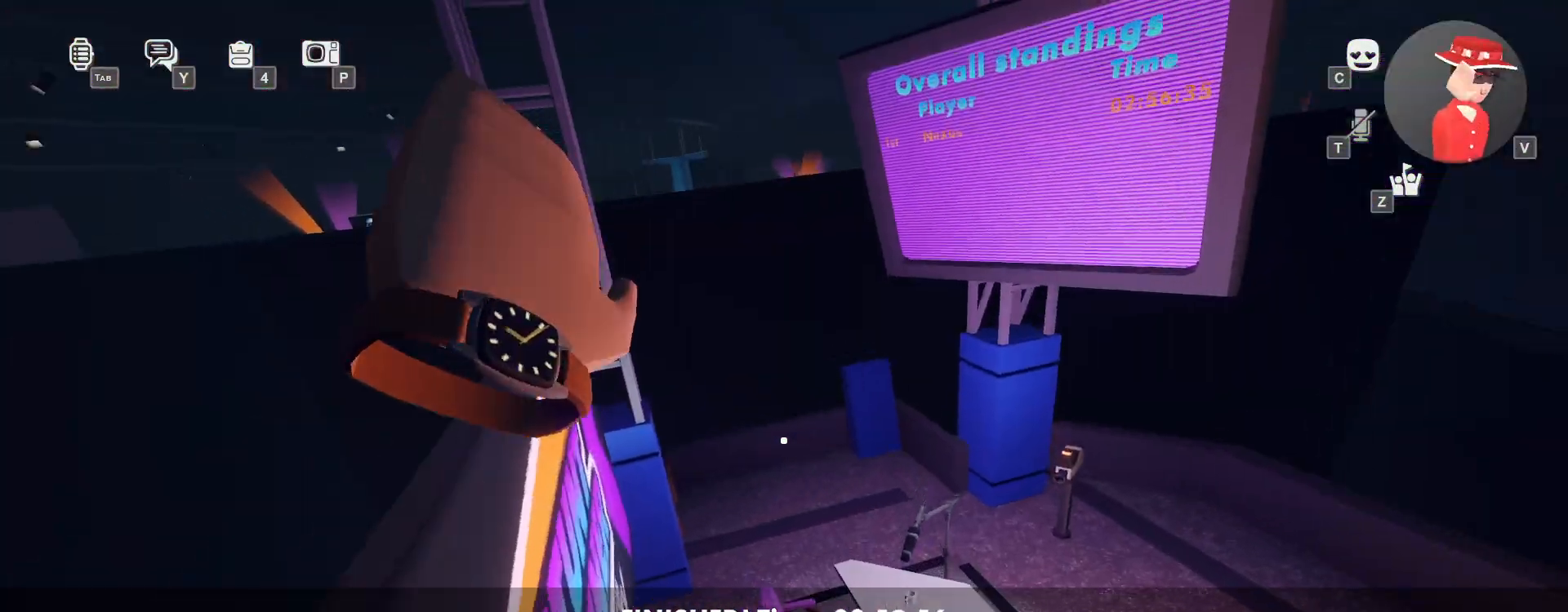
{"keys": ["a", "w"], "mouse": [], "events": [[50, "space", "up"], [300, "a", "down"]]}
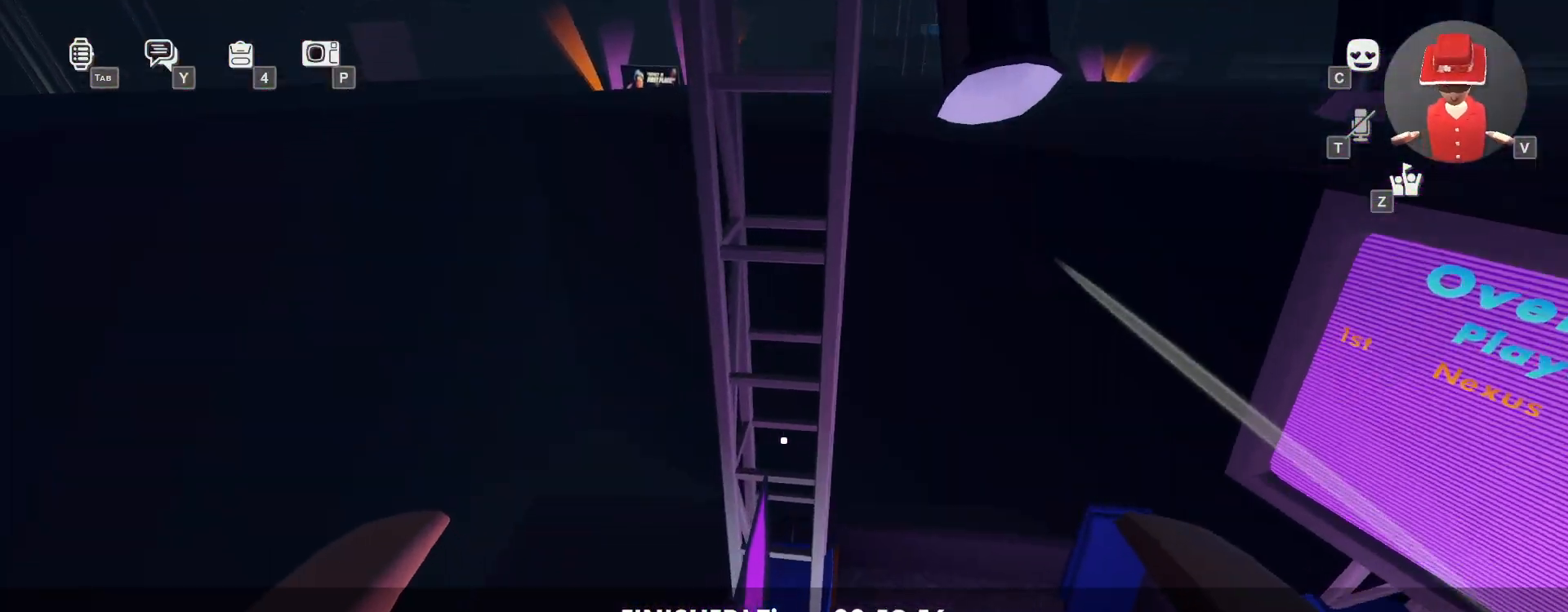
{"keys": ["a"], "mouse": [], "events": [[217, "w", "up"]]}